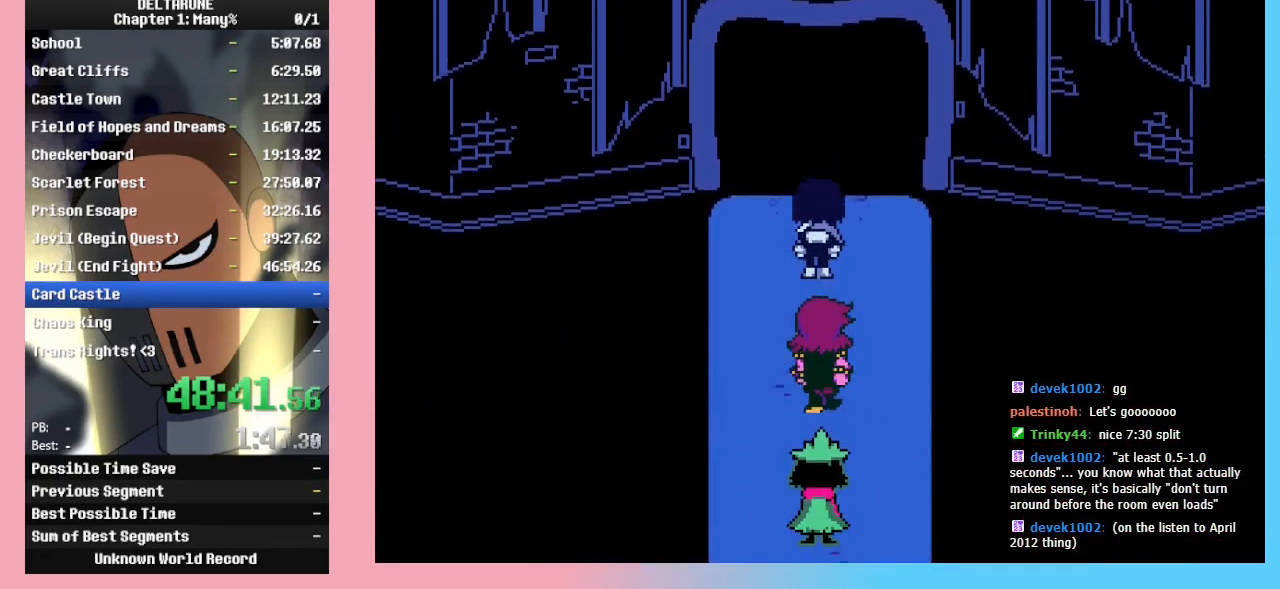
Gameplay with keyboard; each line is a JSON object with the keys held at the frame after it. "events" lists presses ("down") and releases ("up") of "c", "ctrl_r", "down", "left", "return", "right", "shift_r", "up", "x" and "z" between this image and that frame as [ms after this image, input, new state], when the widget could be followed in between. No other keys are recorded. Mouse input is not recorded. Not read: ctrl_l shift_l.
{"keys": ["up"], "events": []}
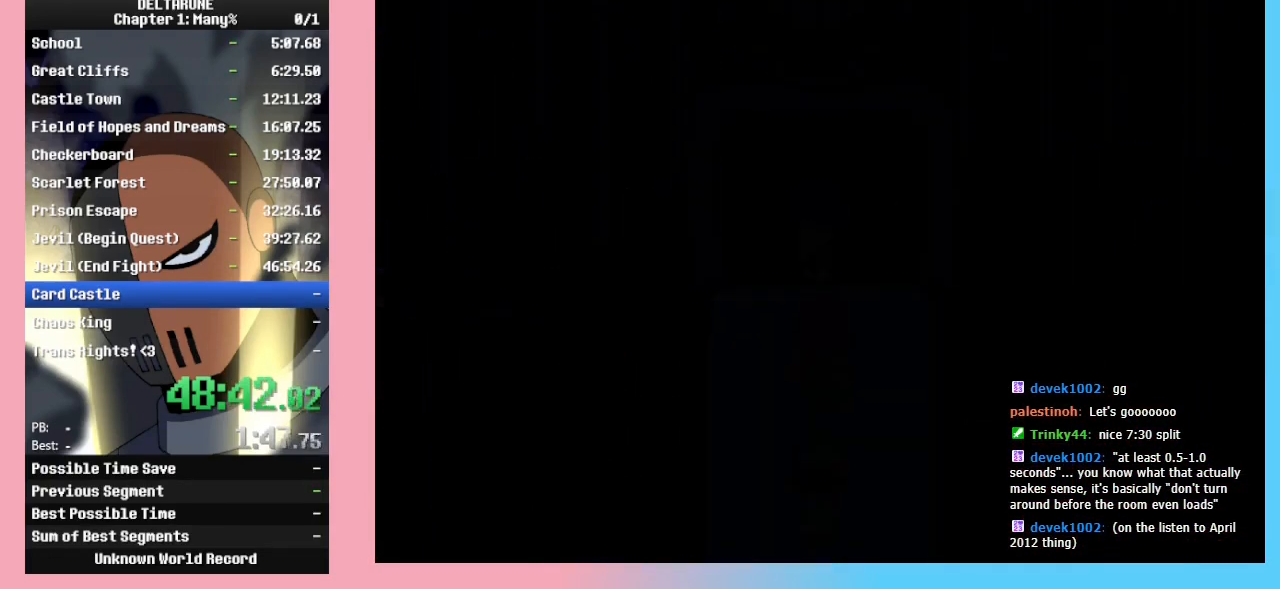
{"keys": ["up"], "events": []}
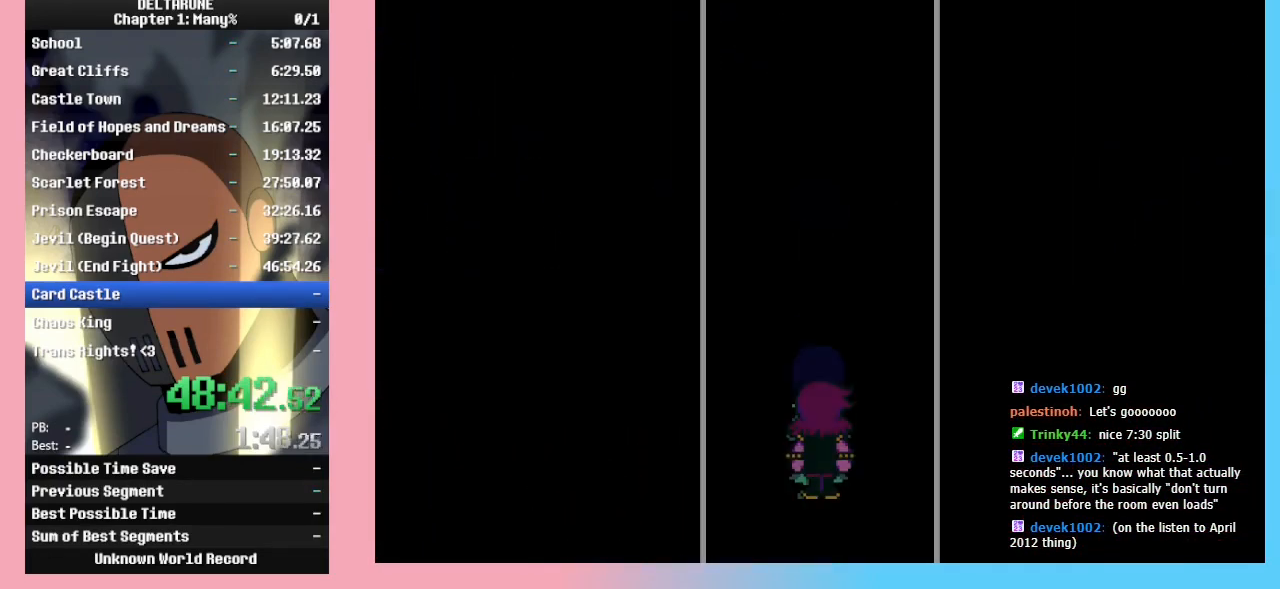
{"keys": ["up"], "events": []}
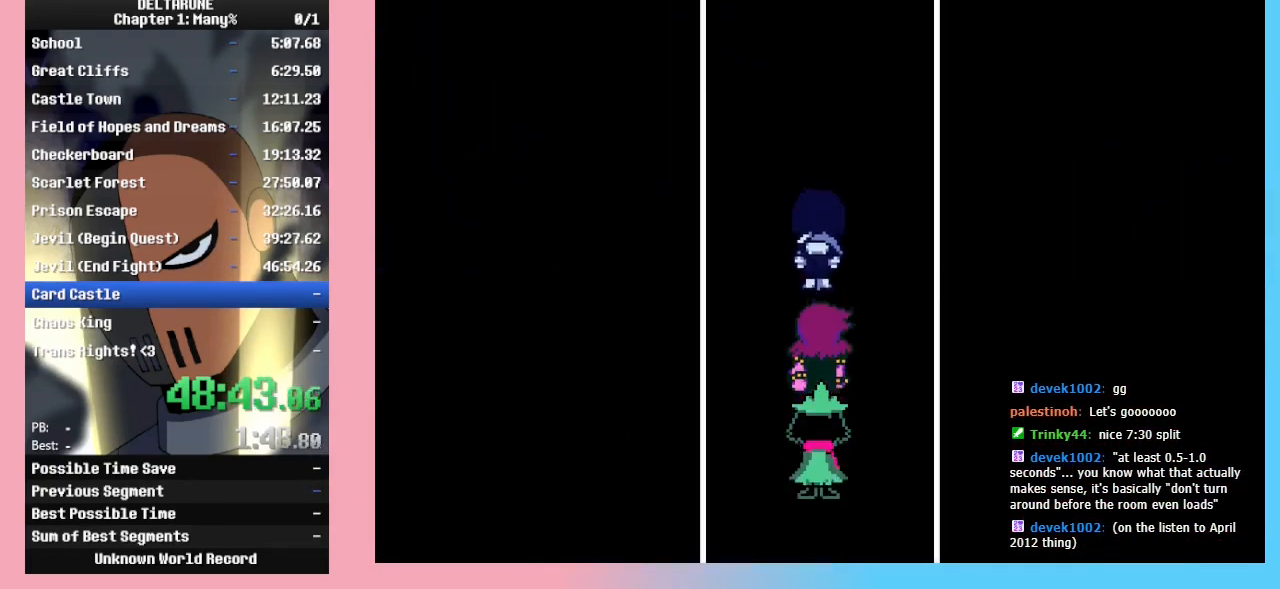
{"keys": ["up"], "events": []}
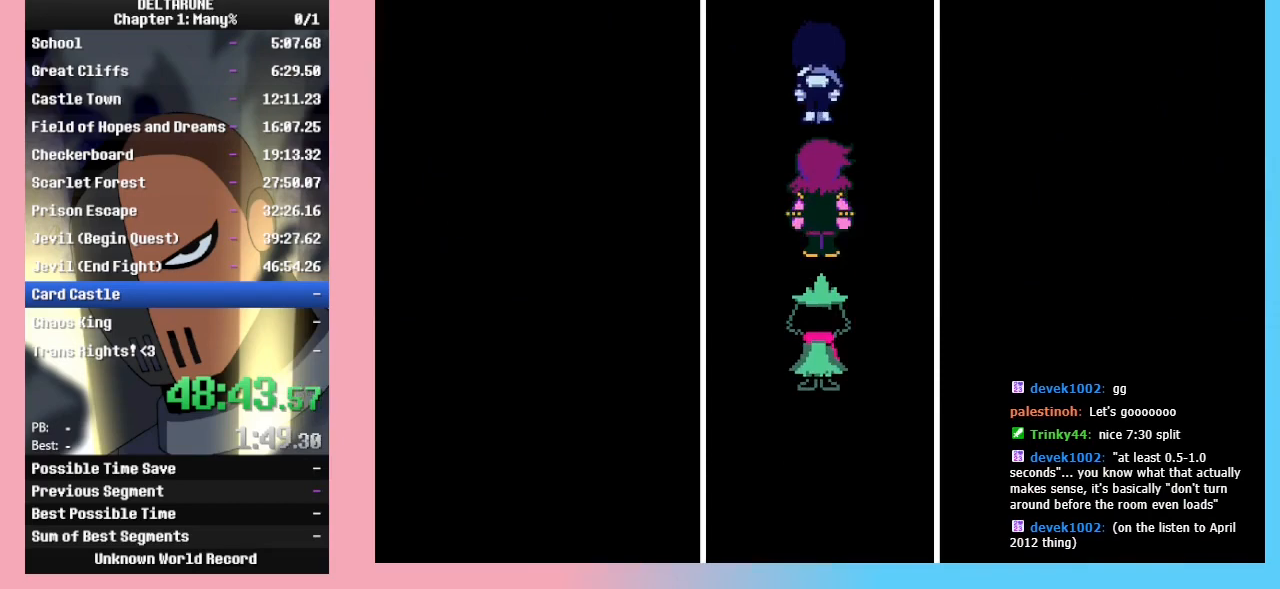
{"keys": ["up"], "events": []}
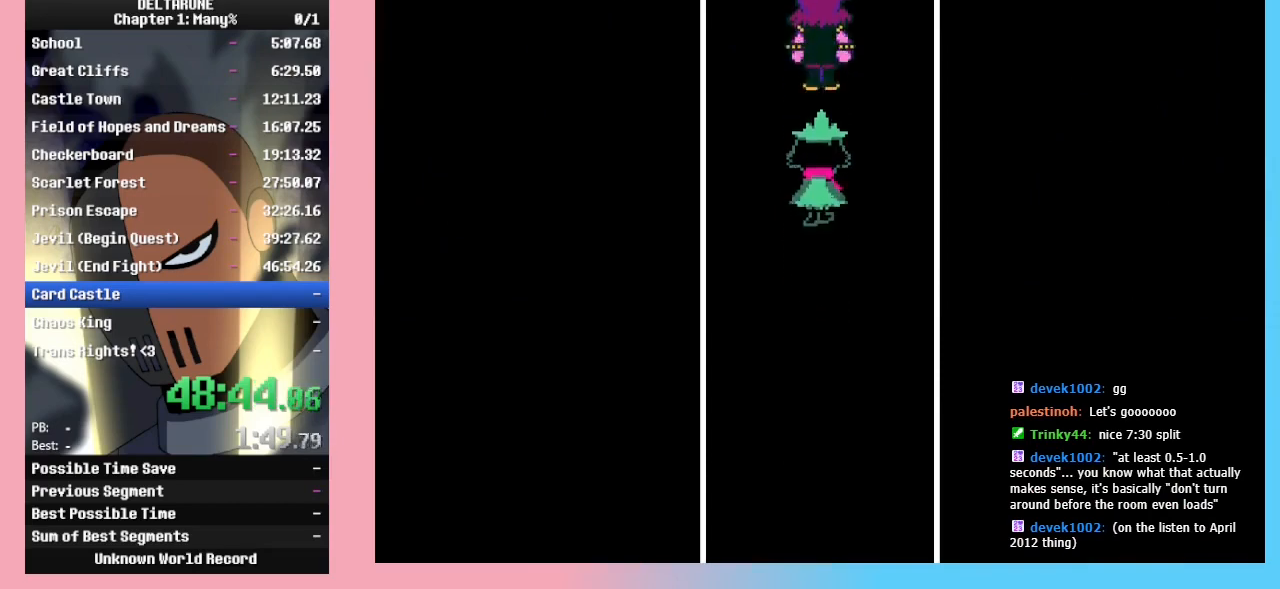
{"keys": ["left", "up"], "events": [[367, "left", "down"]]}
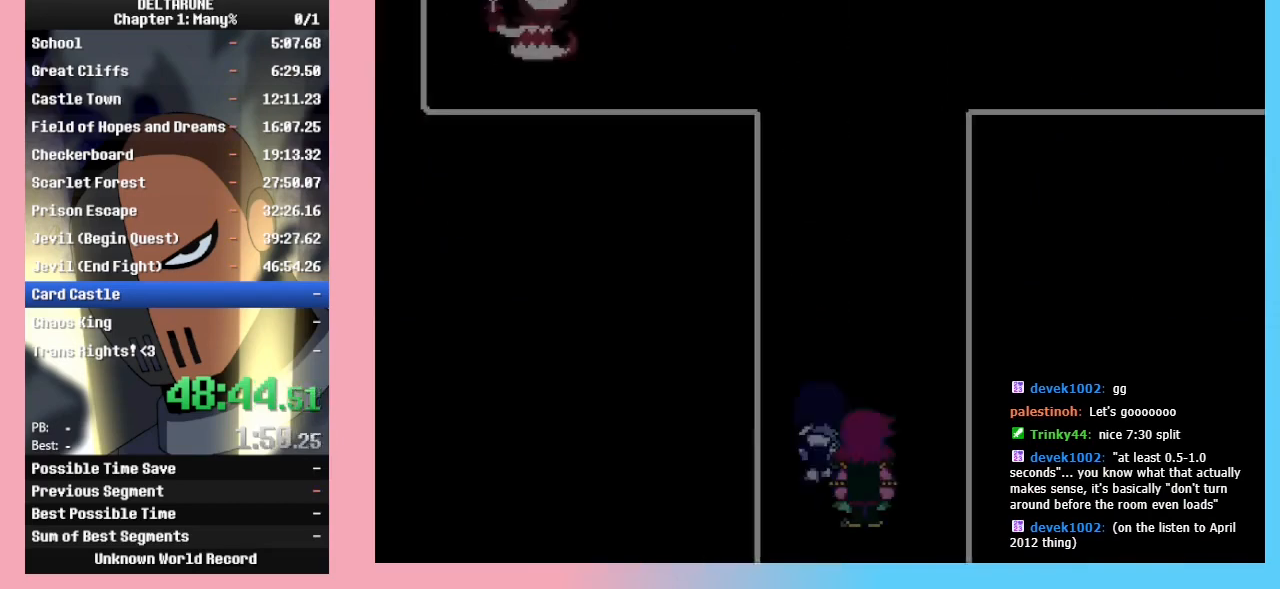
{"keys": ["up"], "events": [[200, "left", "up"]]}
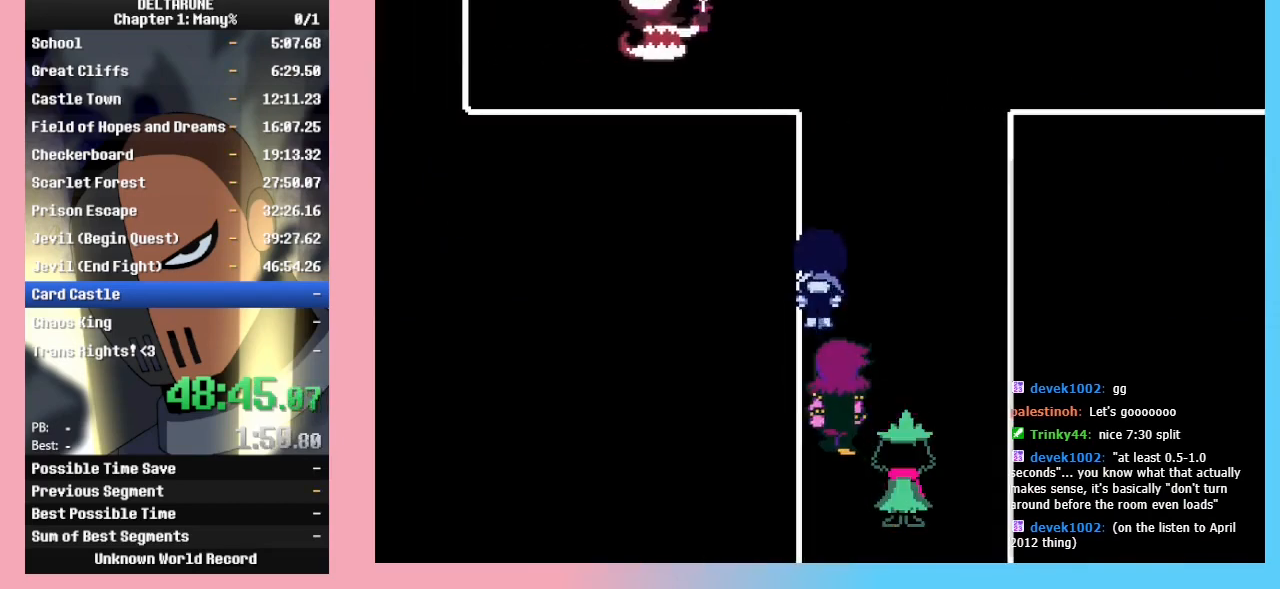
{"keys": ["down"], "events": [[467, "down", "down"], [500, "up", "up"]]}
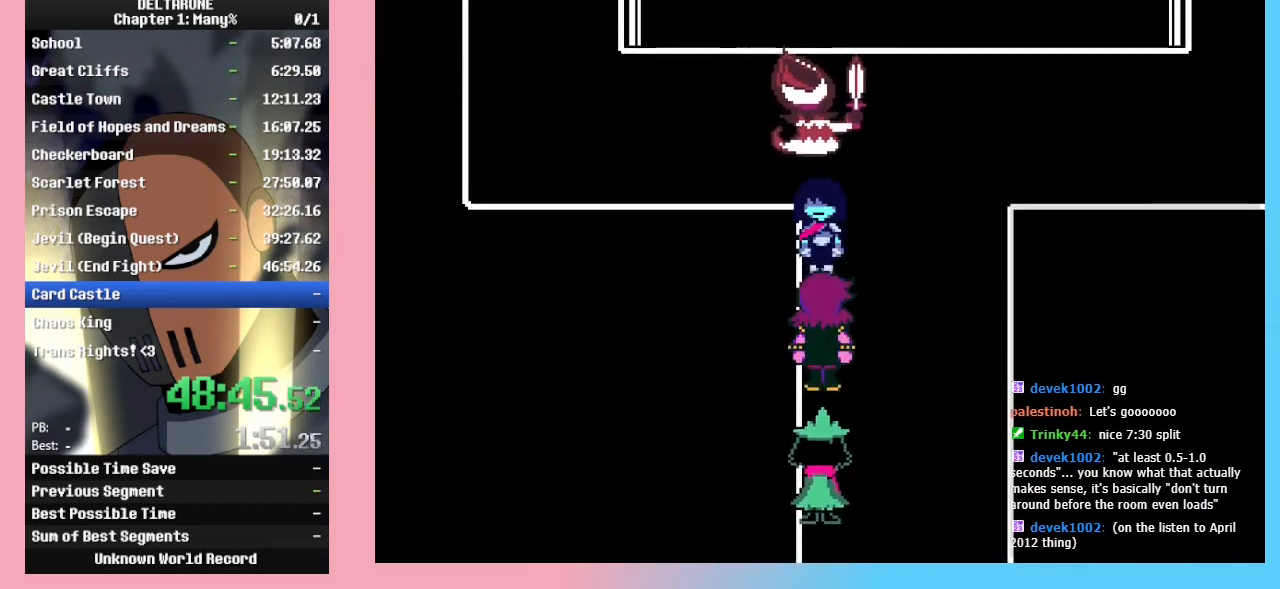
{"keys": ["up"], "events": [[267, "up", "down"], [367, "down", "up"]]}
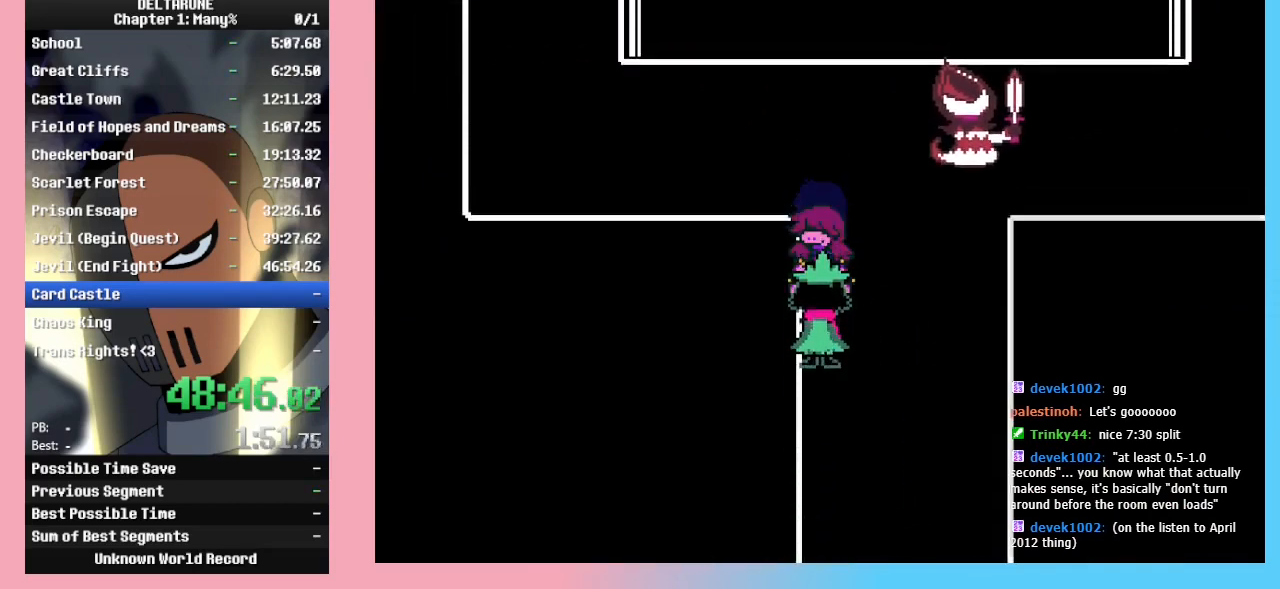
{"keys": ["left"], "events": [[400, "left", "down"], [500, "up", "up"]]}
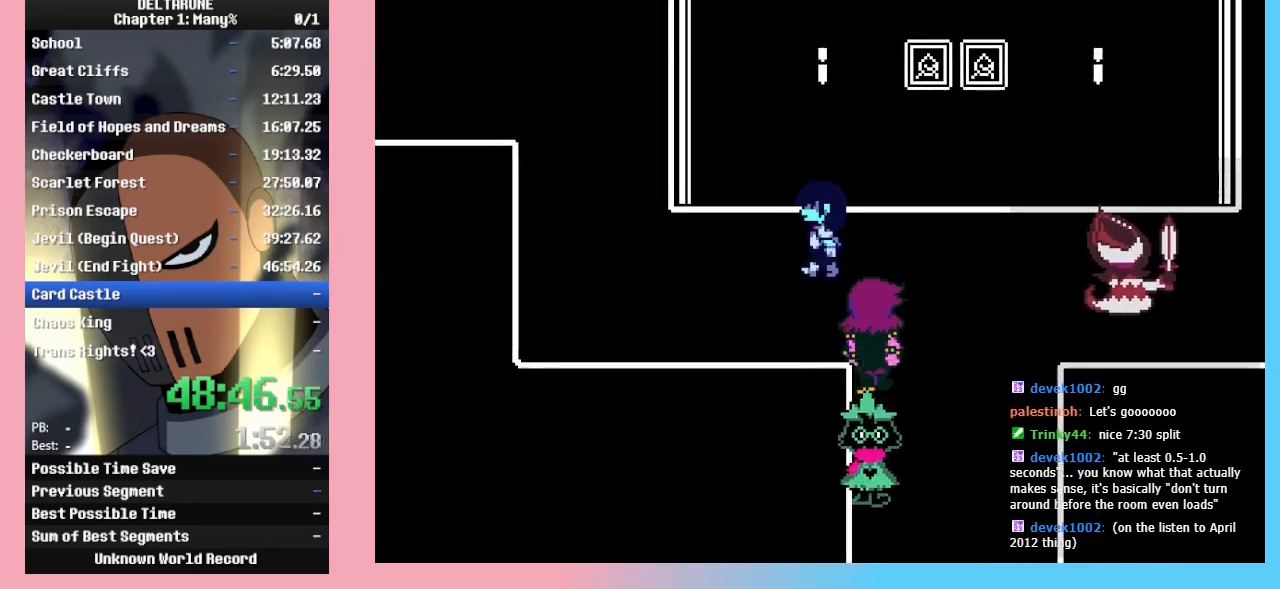
{"keys": ["left", "up"], "events": [[500, "up", "down"]]}
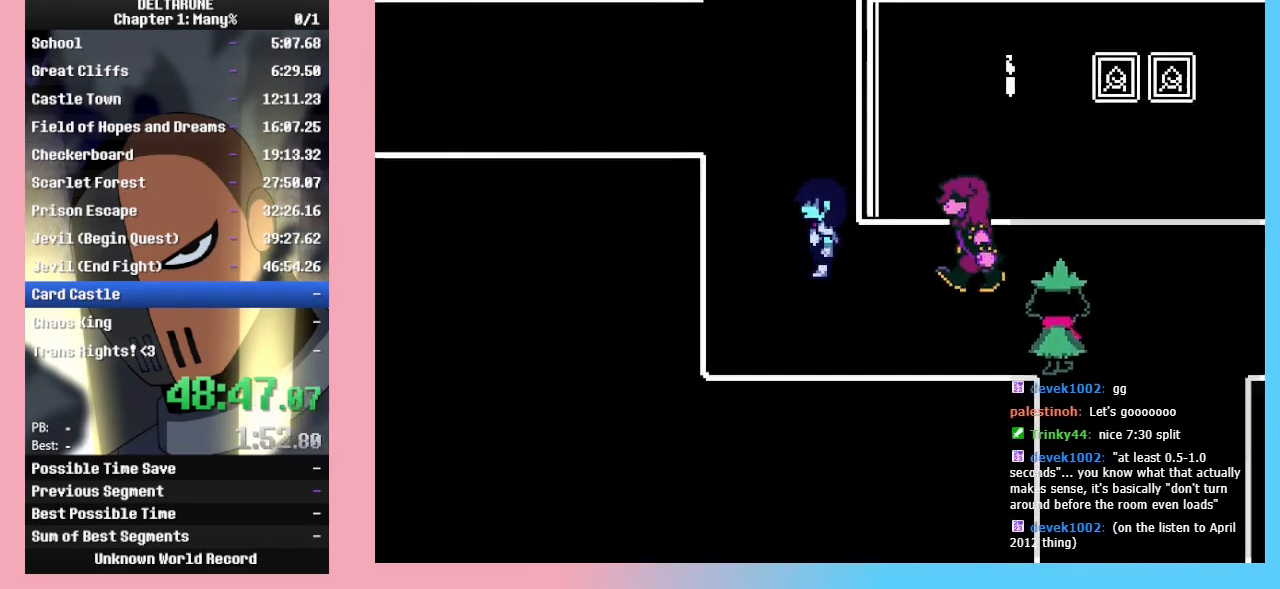
{"keys": ["up"], "events": [[67, "left", "up"]]}
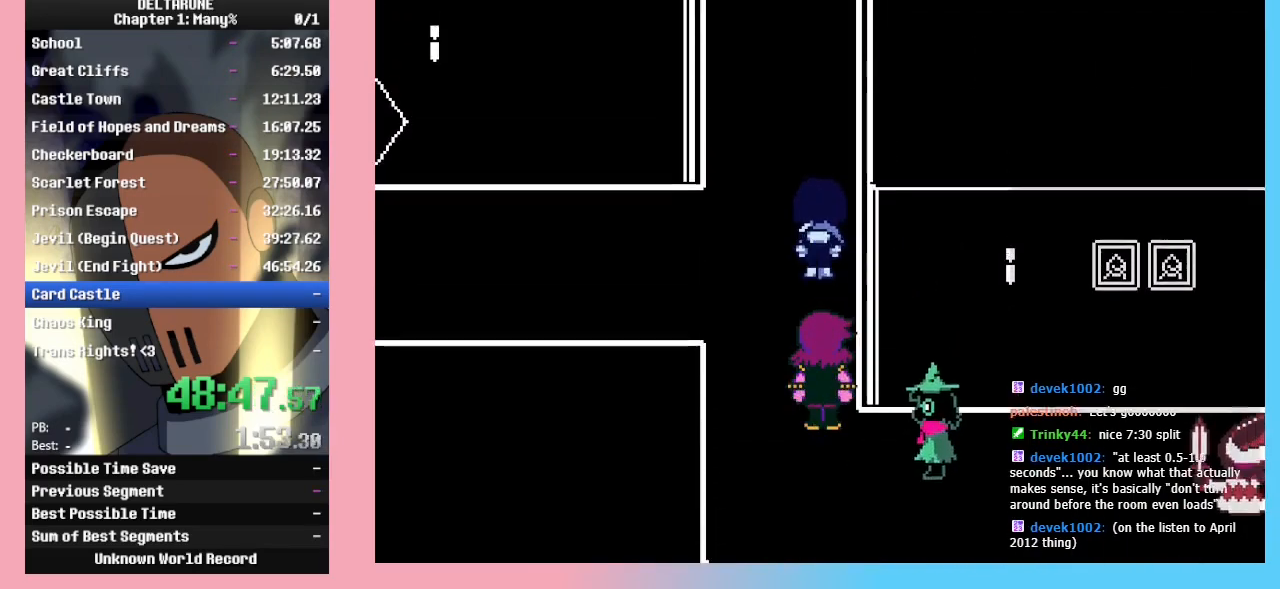
{"keys": ["up"], "events": []}
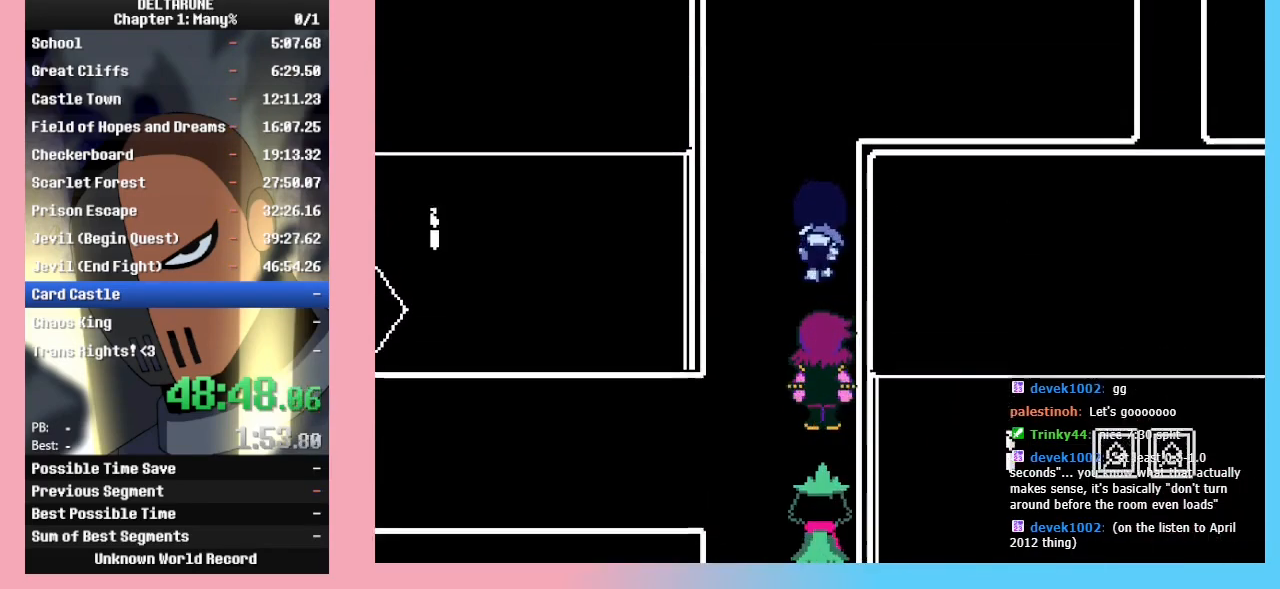
{"keys": ["right", "up"], "events": [[433, "right", "down"]]}
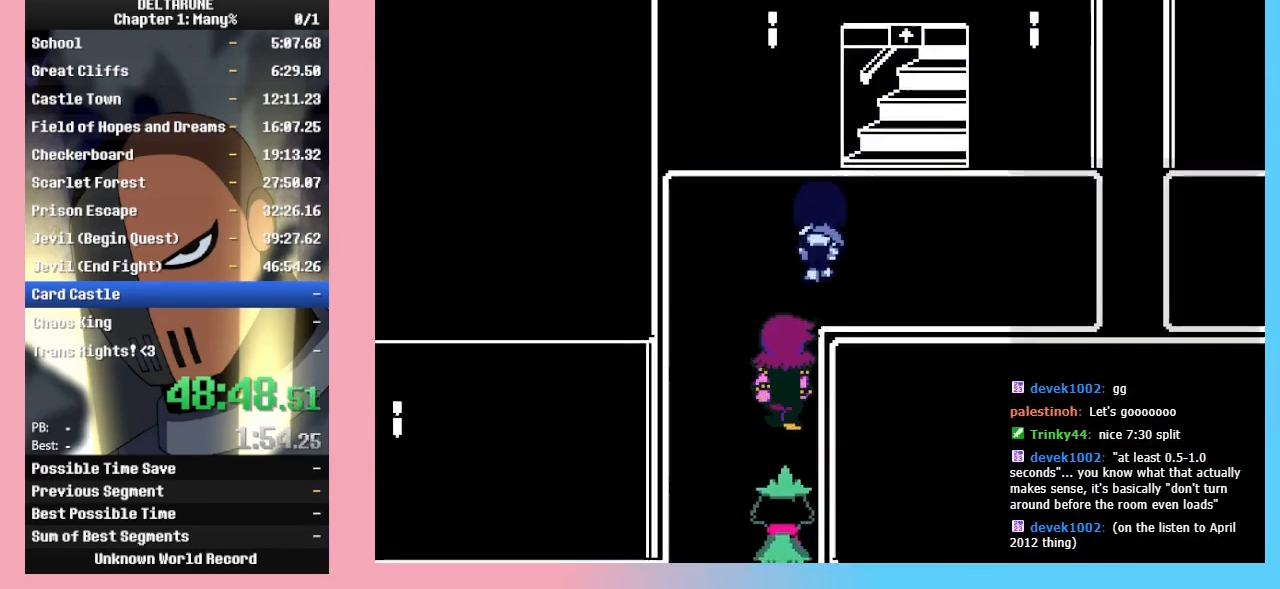
{"keys": ["right"], "events": [[400, "up", "up"]]}
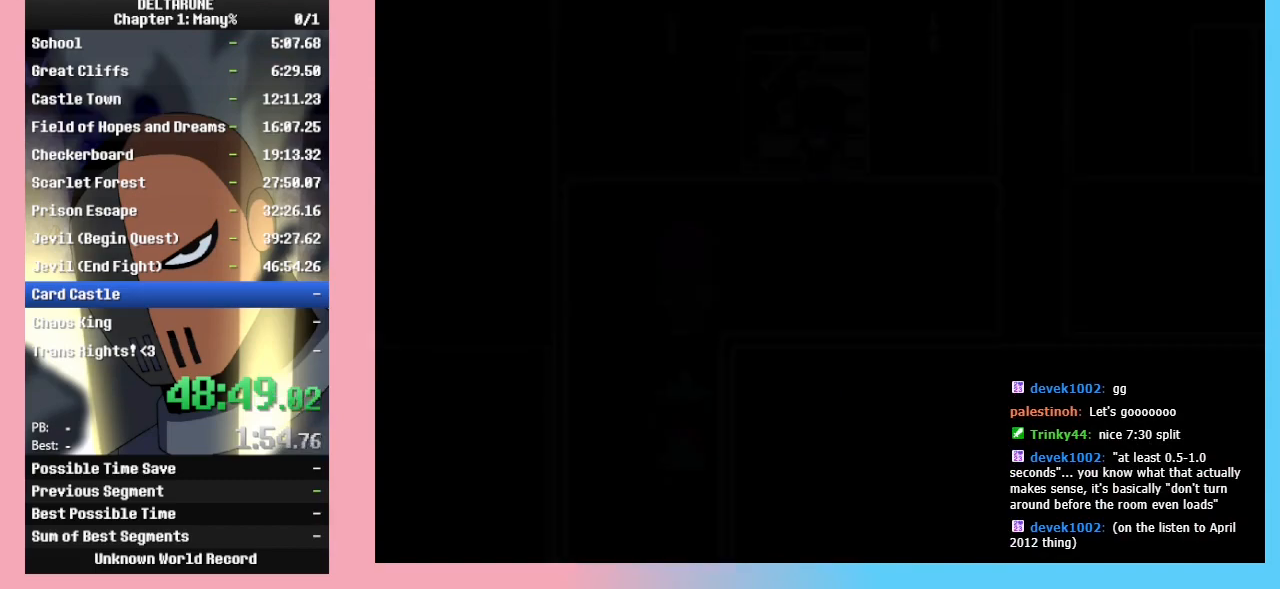
{"keys": ["right"], "events": [[200, "down", "down"], [267, "down", "up"]]}
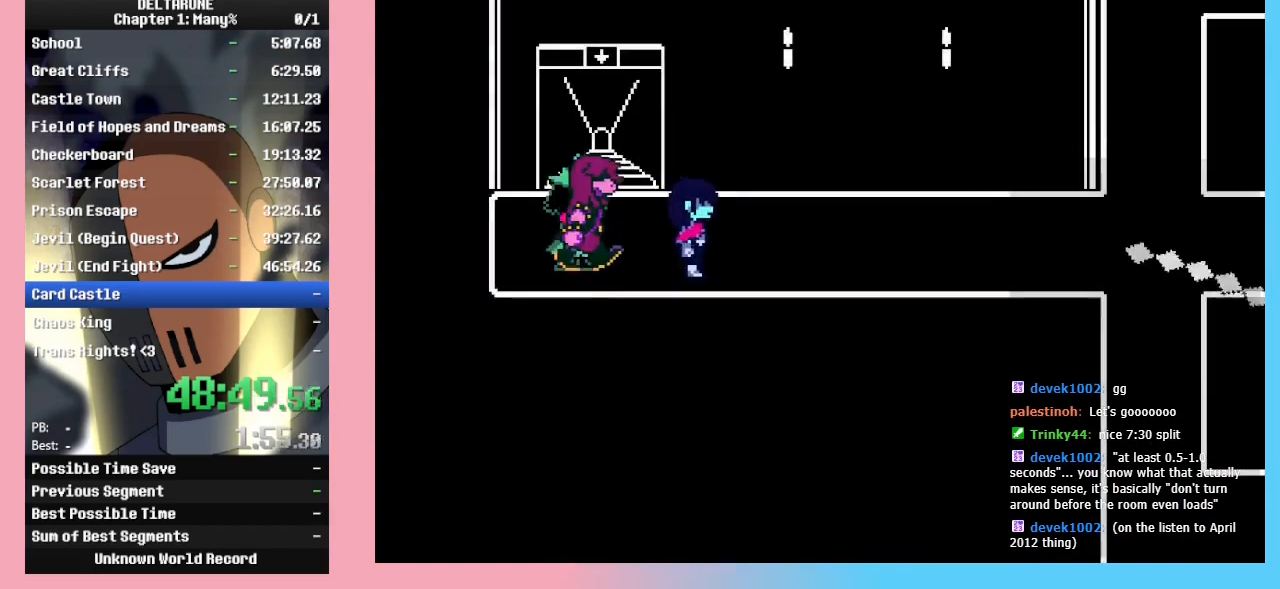
{"keys": ["right"], "events": []}
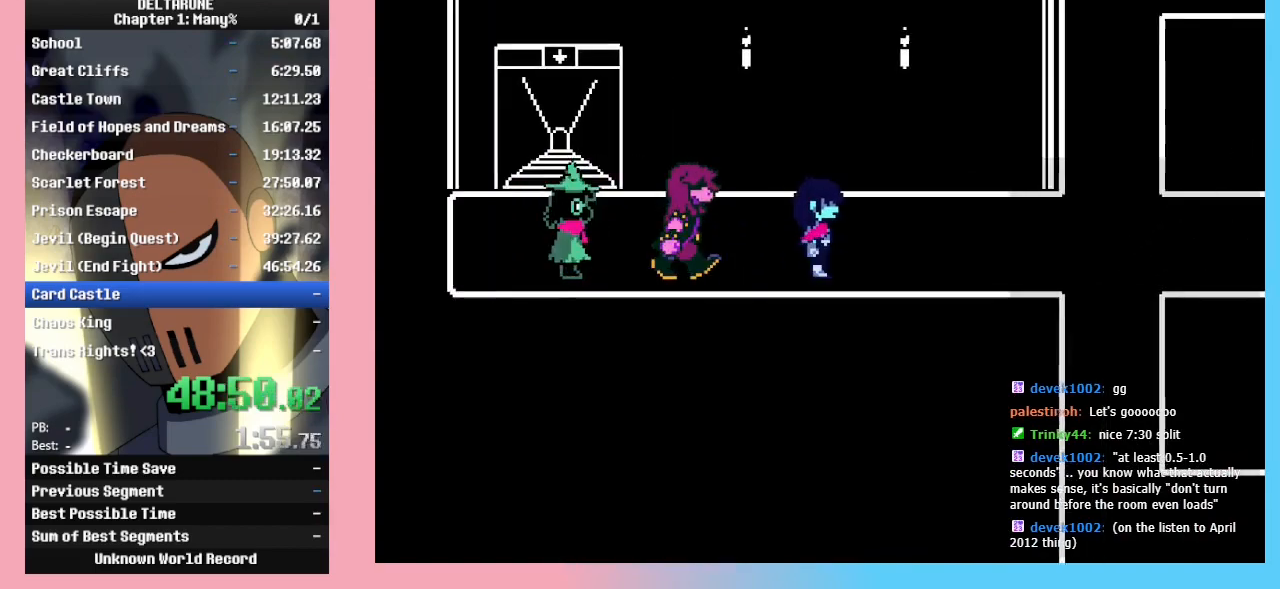
{"keys": ["right"], "events": []}
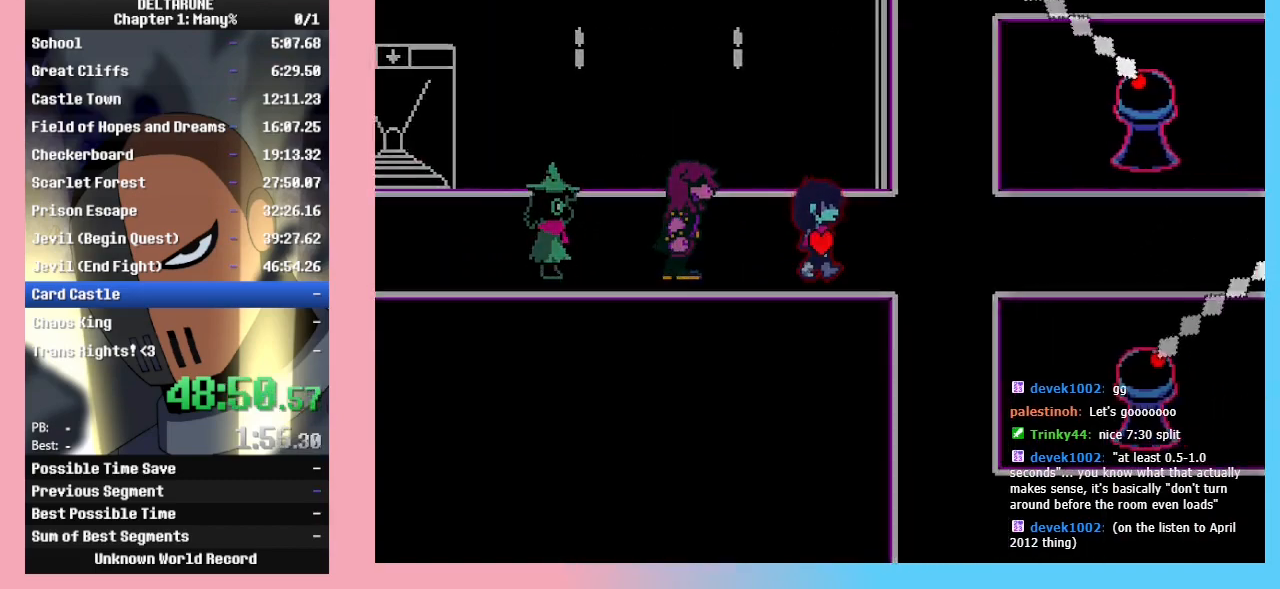
{"keys": ["right"], "events": []}
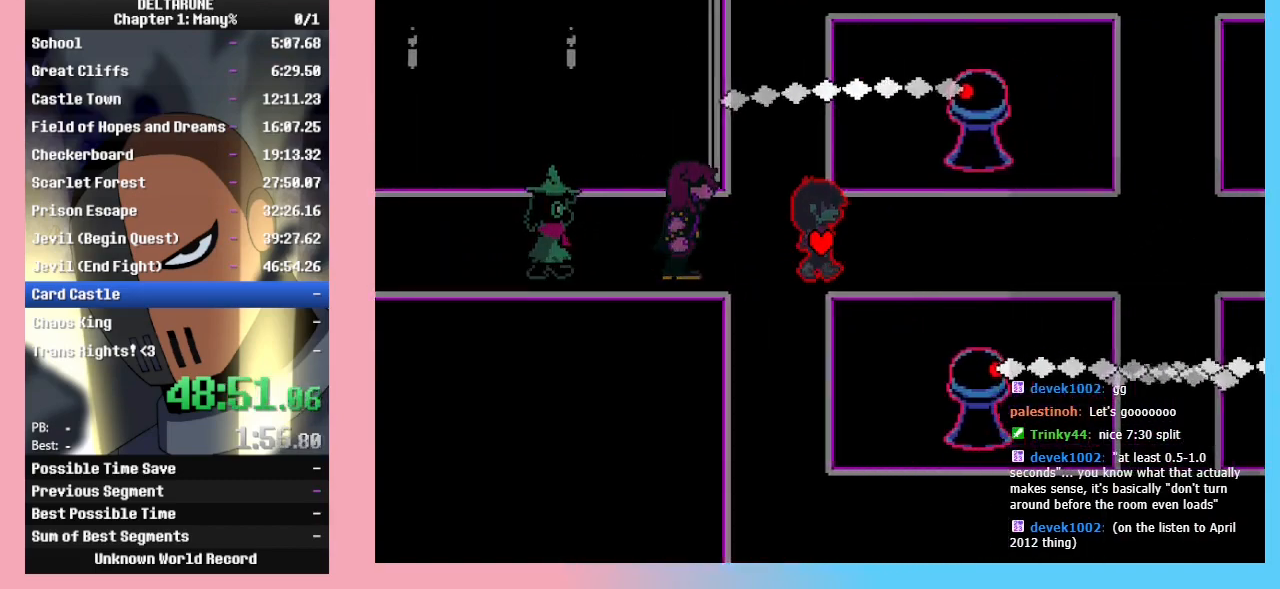
{"keys": ["right"], "events": [[300, "up", "down"], [367, "up", "up"]]}
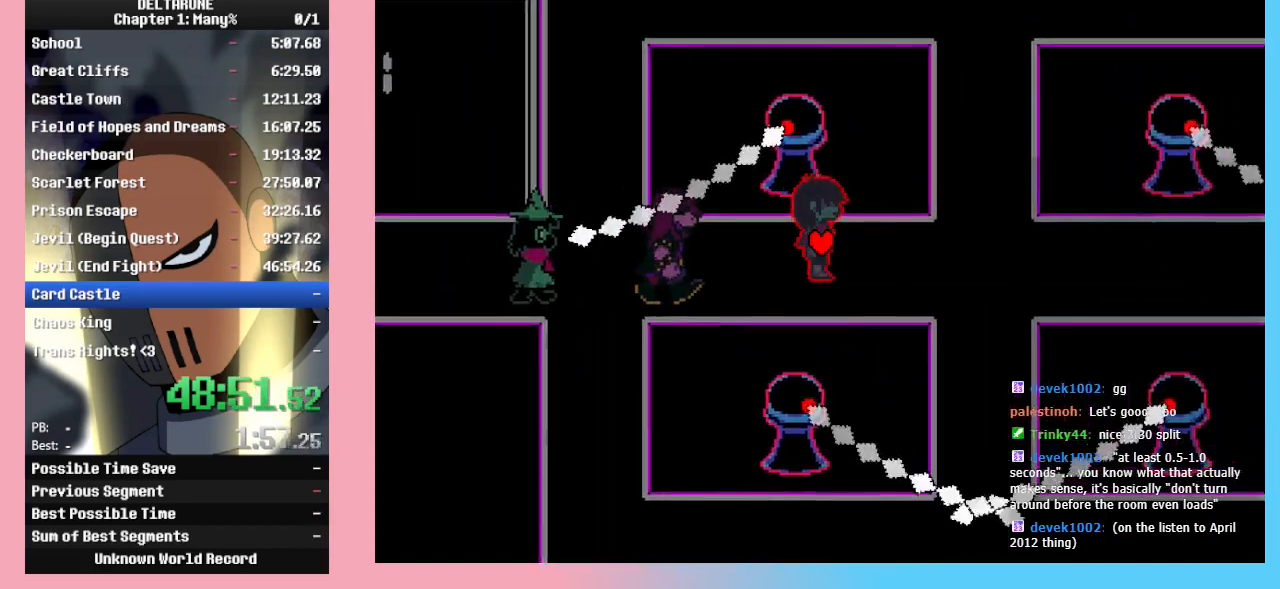
{"keys": ["right"], "events": []}
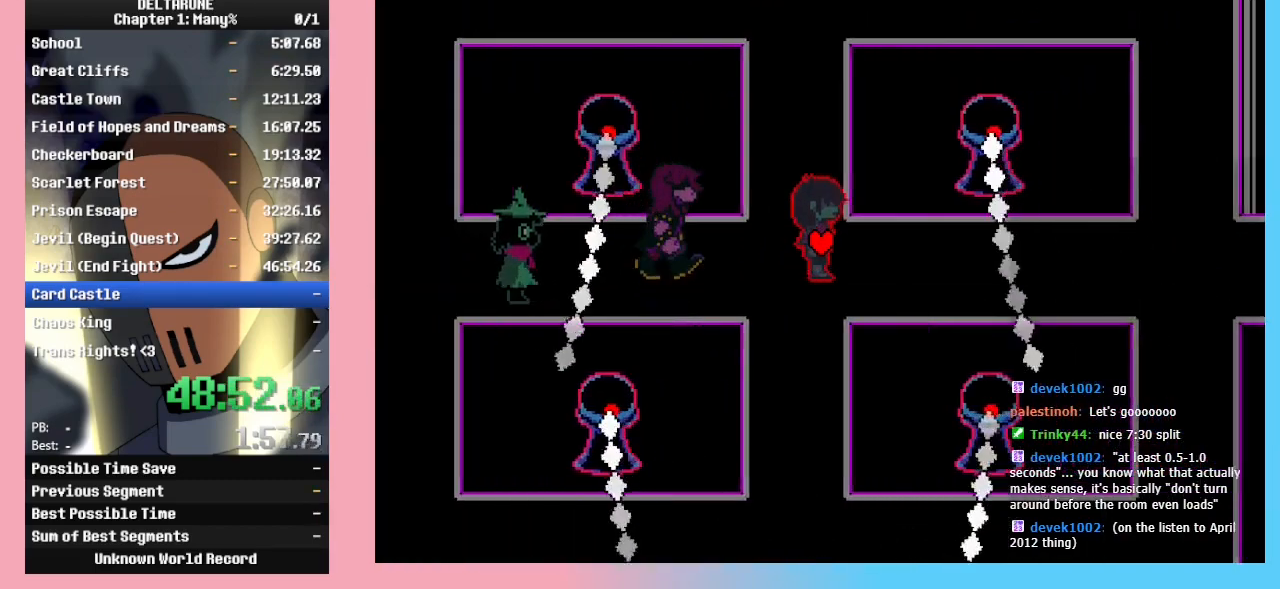
{"keys": ["right"], "events": []}
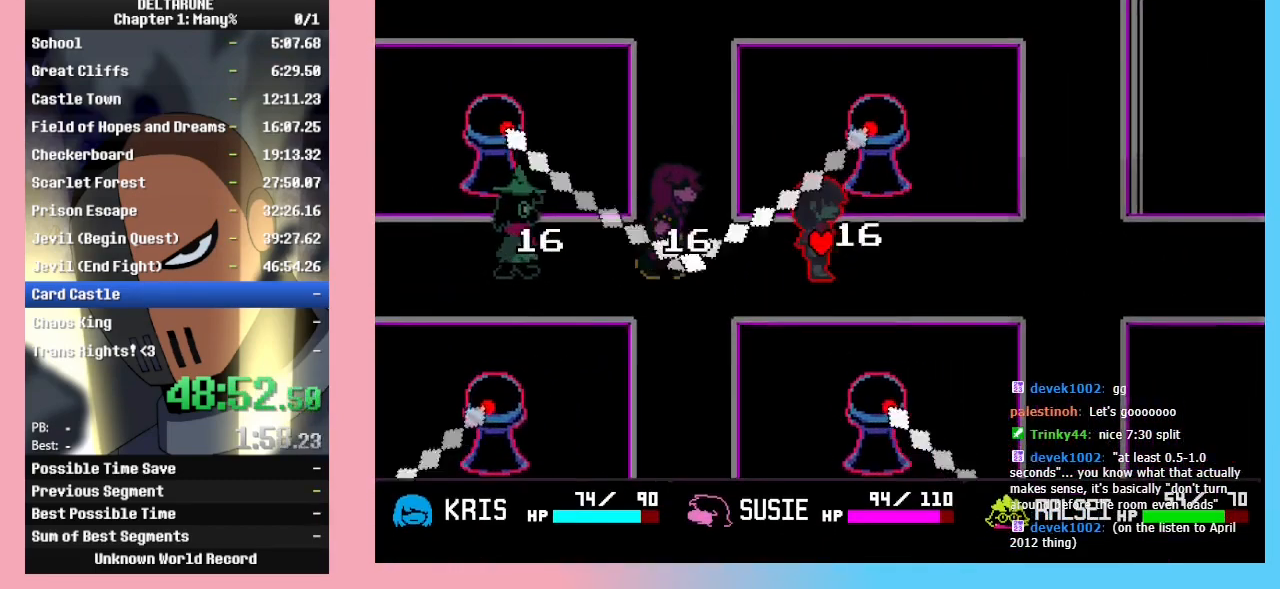
{"keys": ["right"], "events": []}
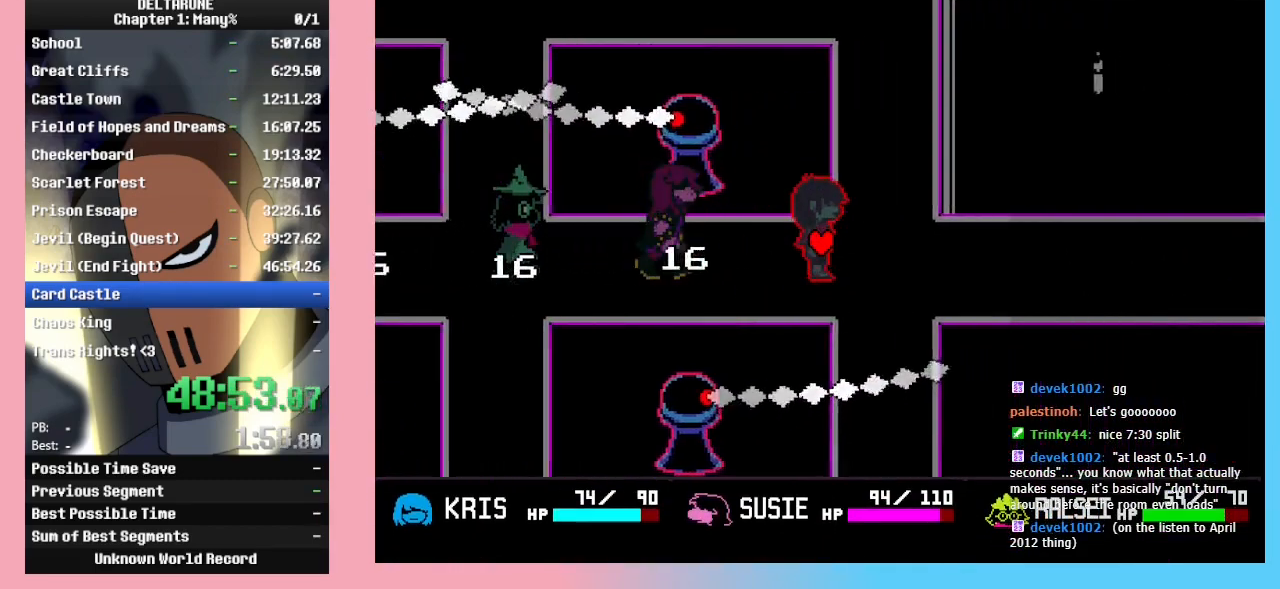
{"keys": ["right"], "events": []}
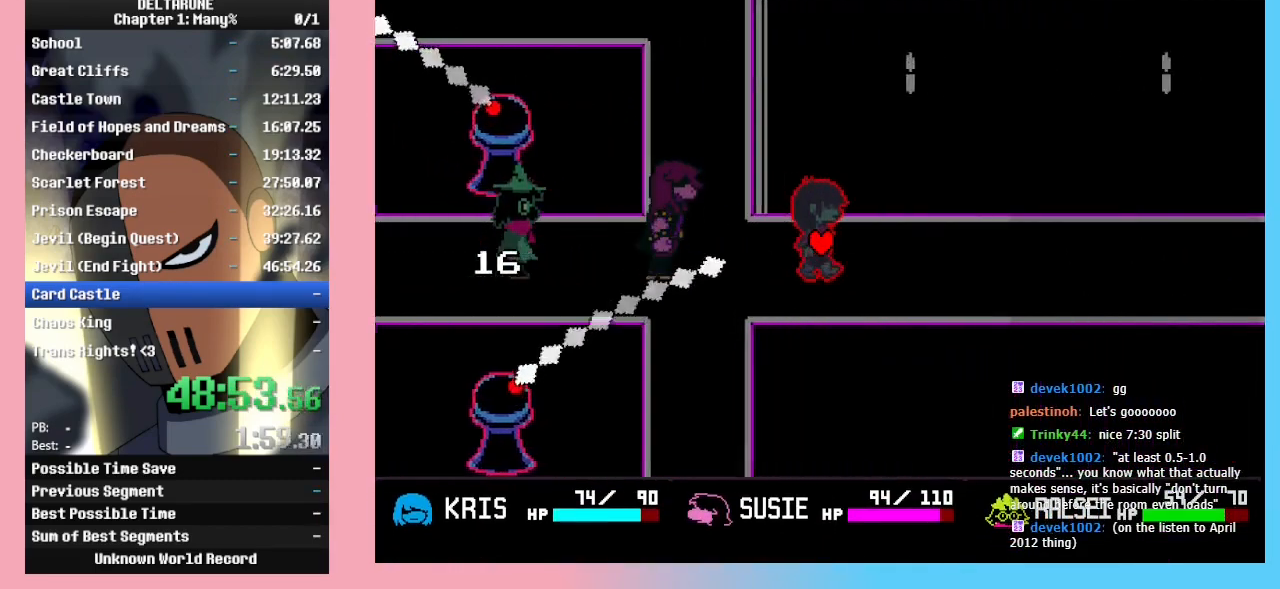
{"keys": ["right"], "events": []}
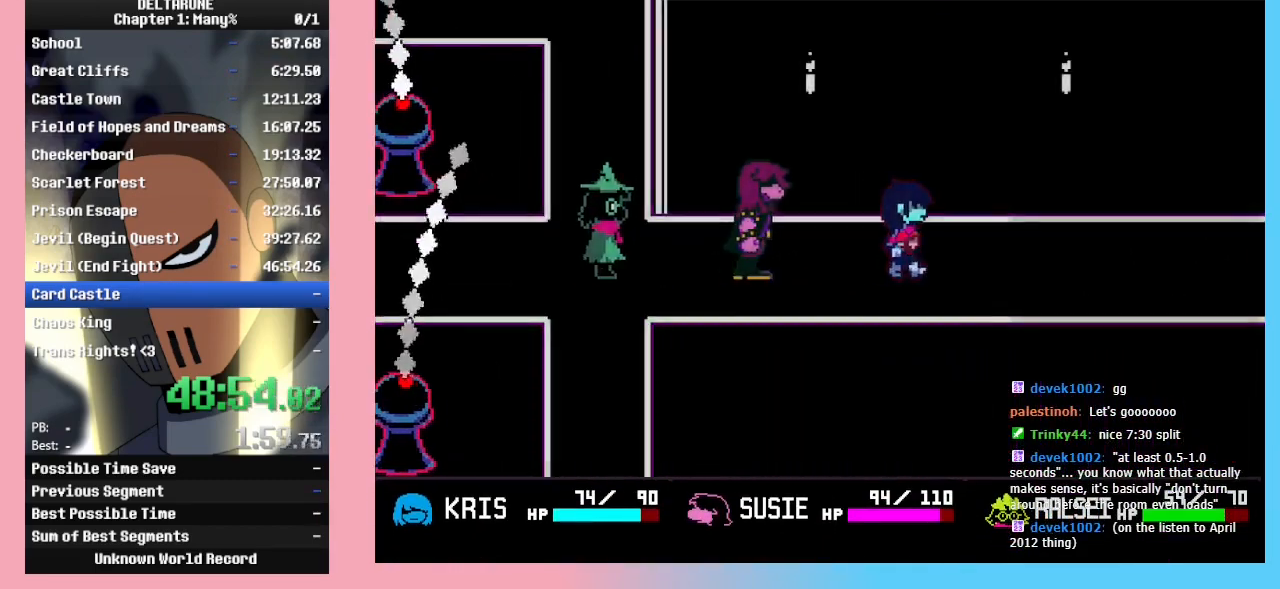
{"keys": ["right"], "events": []}
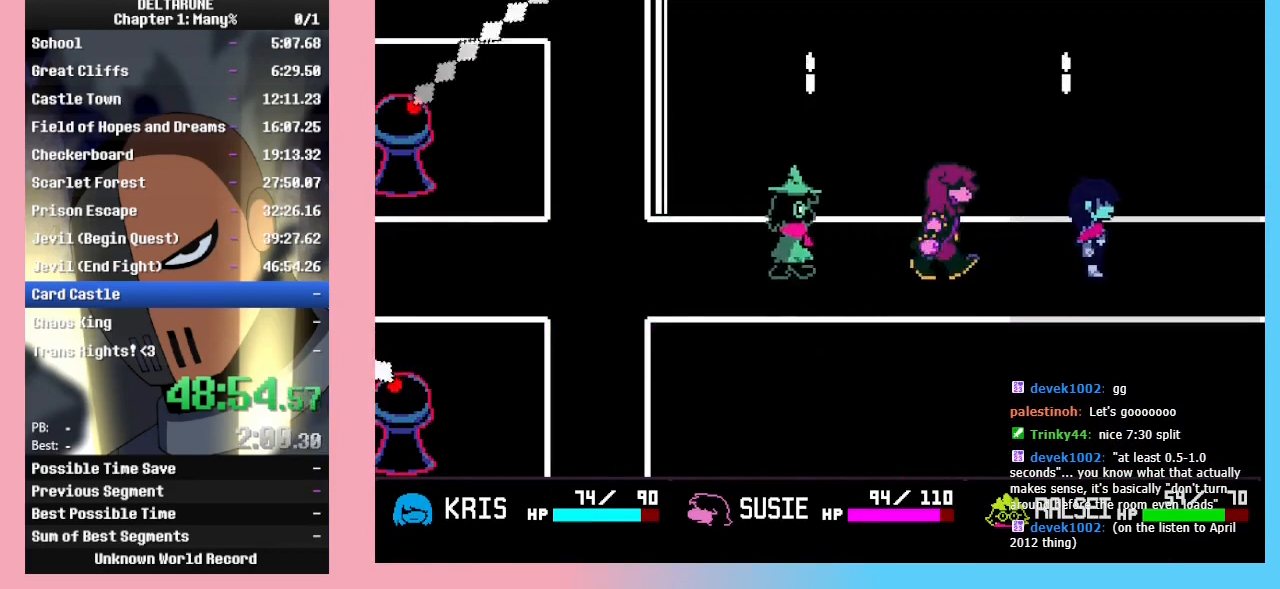
{"keys": ["right"], "events": []}
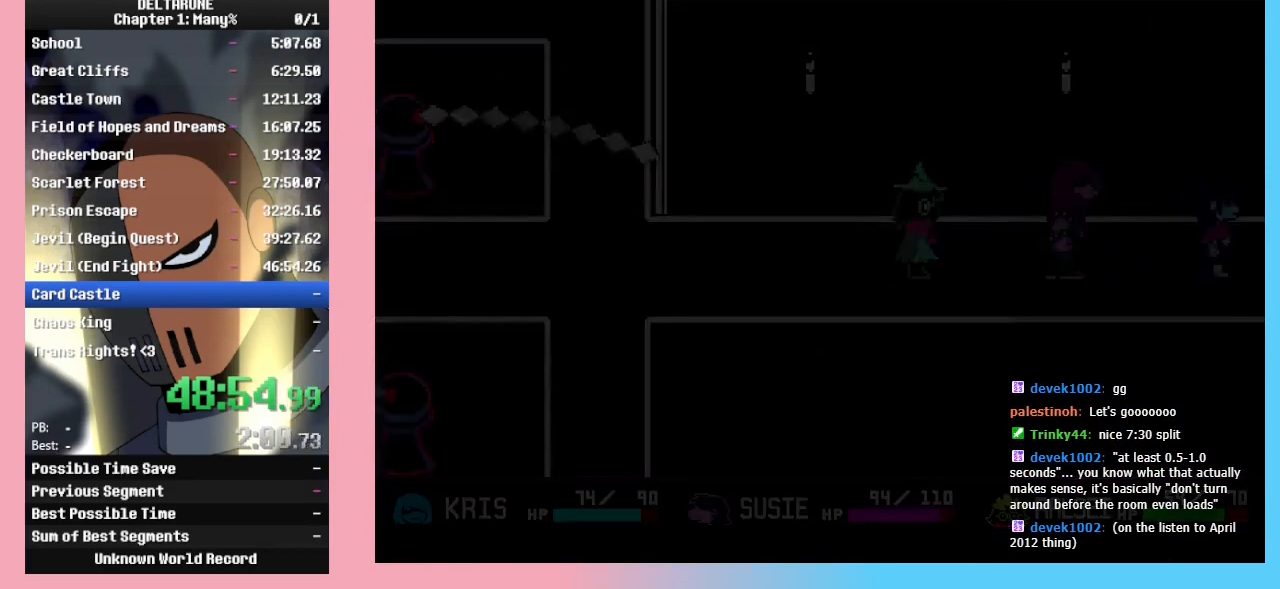
{"keys": ["right"], "events": [[267, "down", "down"], [300, "down", "up"]]}
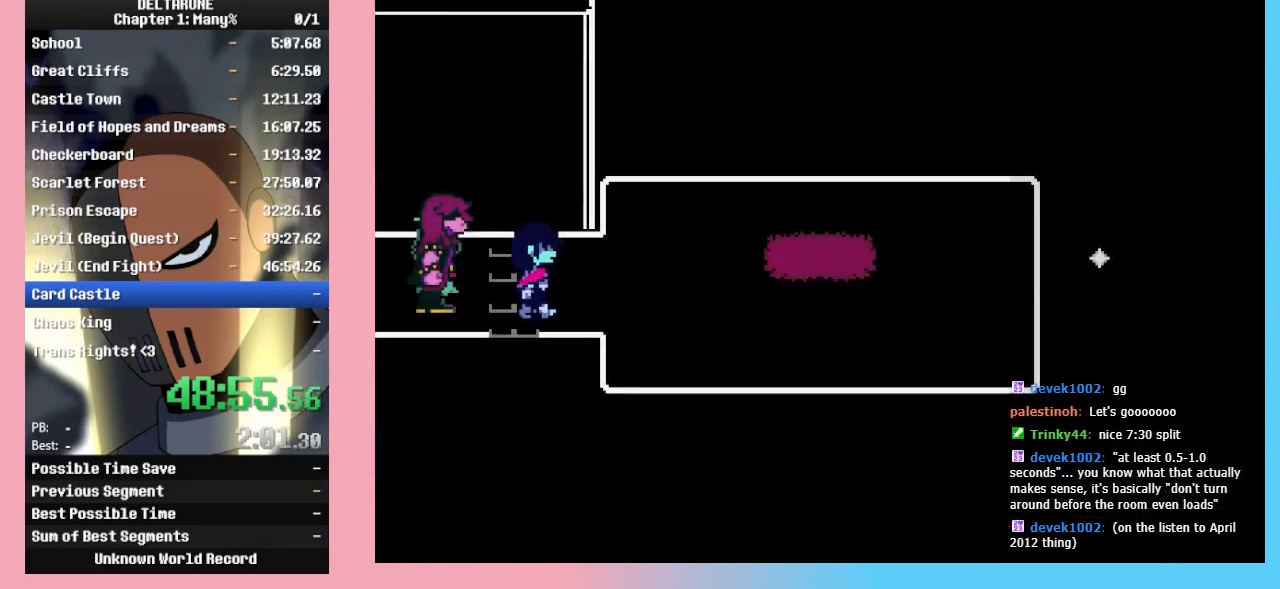
{"keys": ["right"], "events": []}
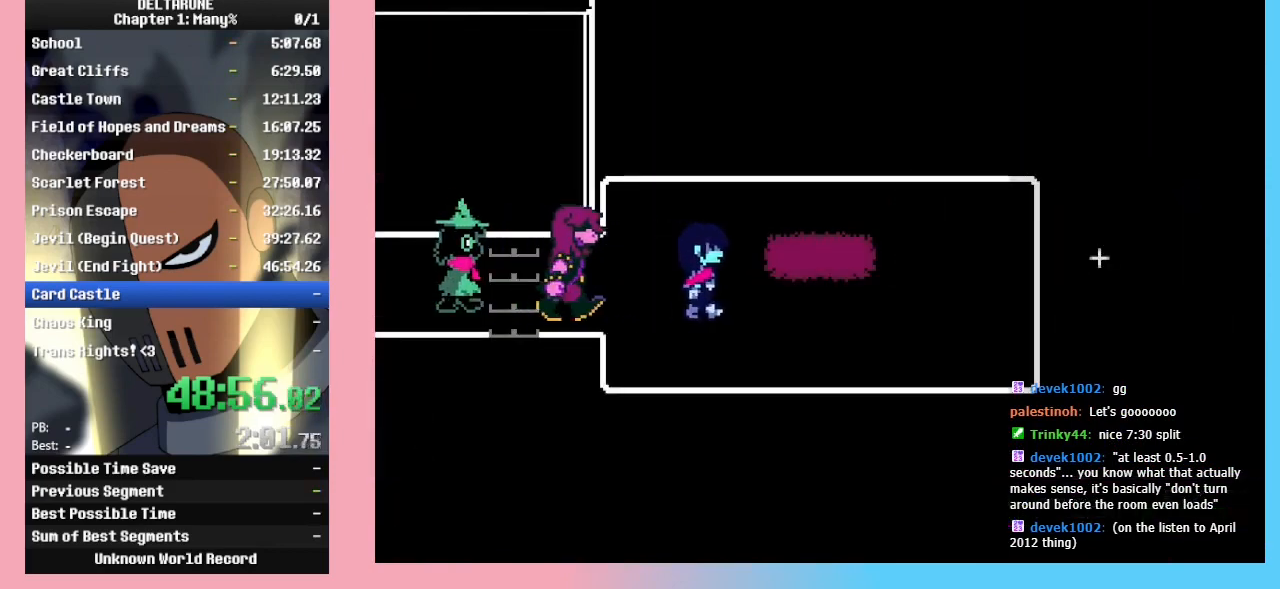
{"keys": ["right"], "events": []}